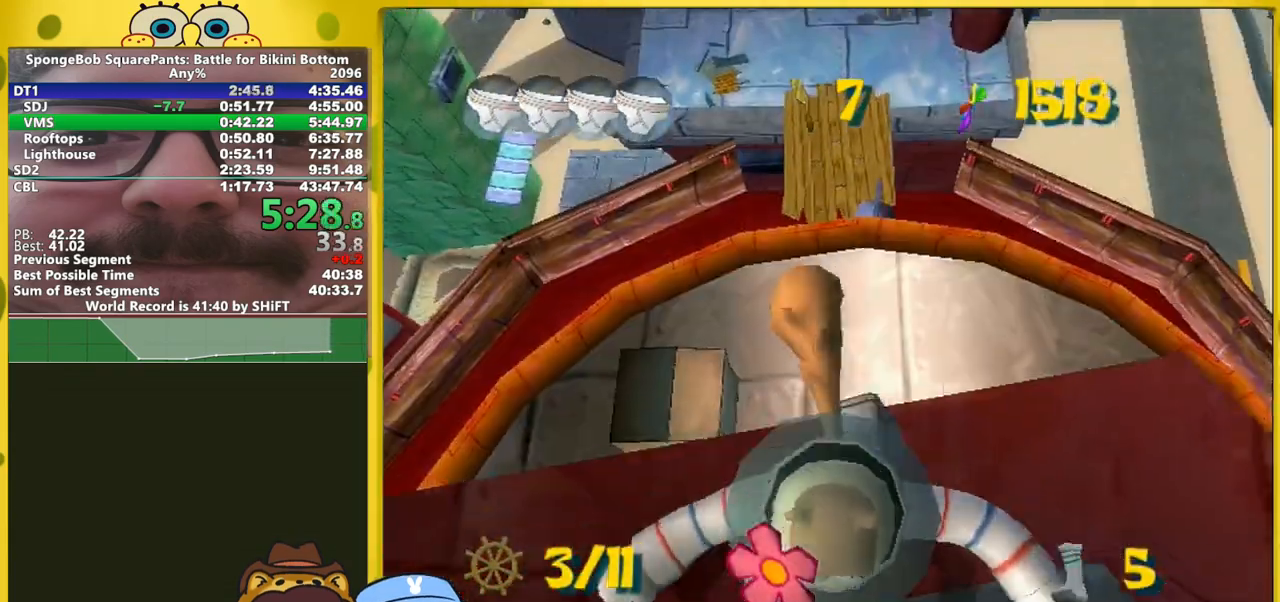
Gameplay with a controller (Xbox layout); each line is a JSON object with the inputs held at the frame after it. "events" lists button and stick changes between this image and that frame as [ms after this image, input, new state], when the widget could be followed in between. Not read: L2 L3 R2 R3 left_stick.
{"buttons": [], "right_stick": "up", "events": []}
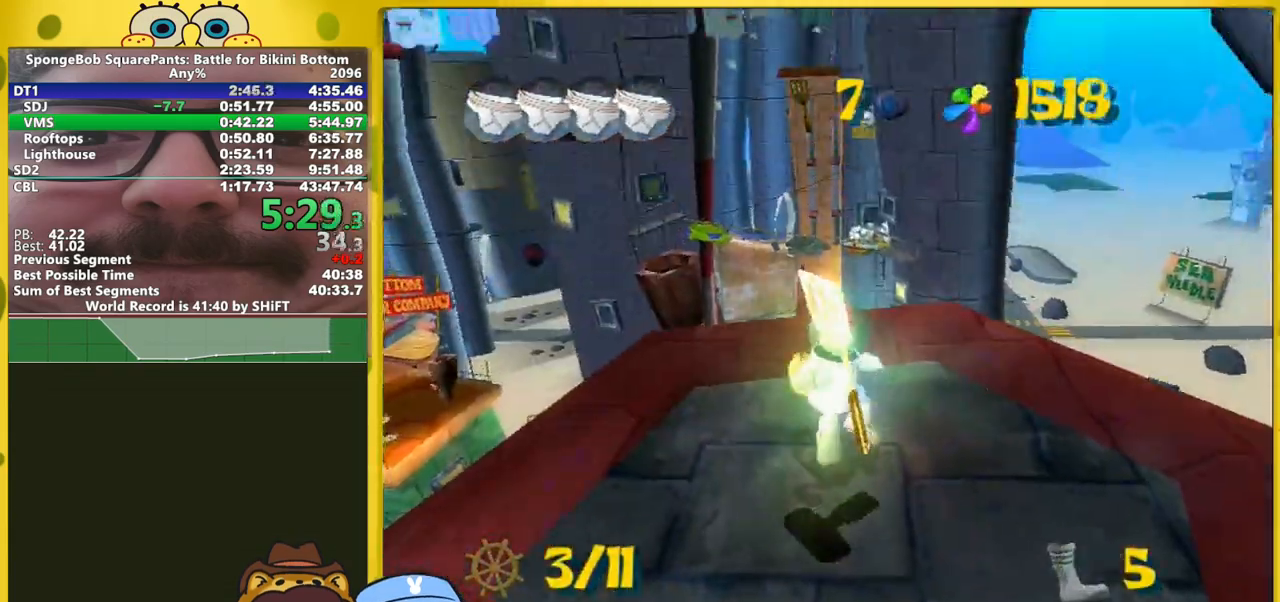
{"buttons": [], "right_stick": "center", "events": [[100, "right_stick", "center"]]}
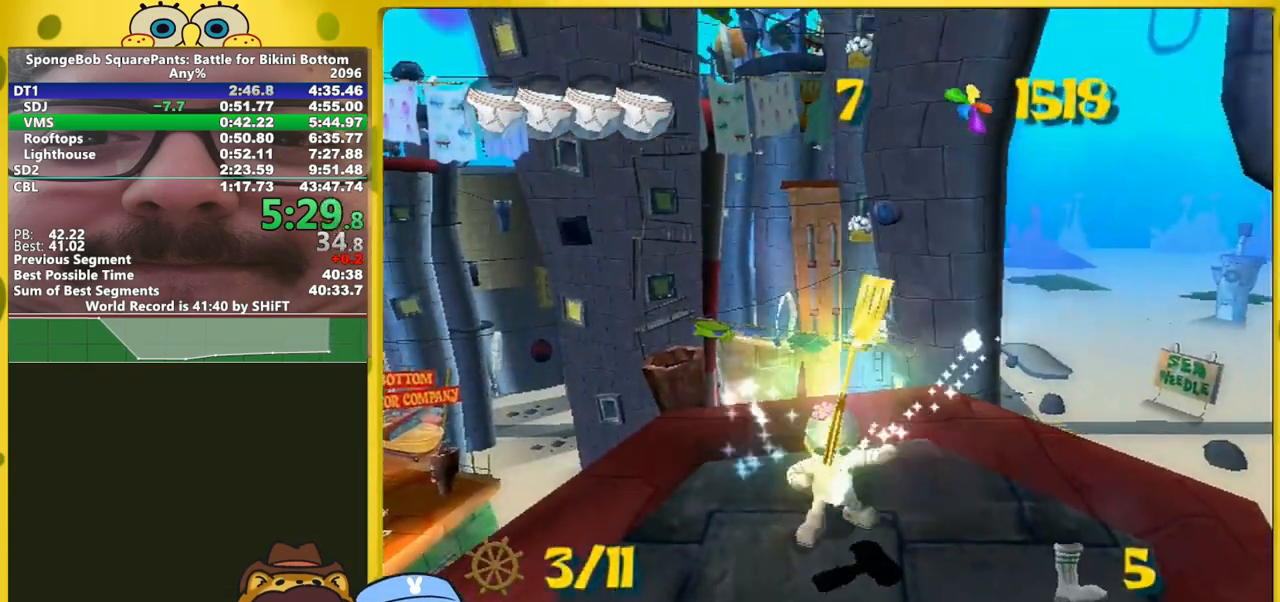
{"buttons": [], "right_stick": "center", "events": [[317, "right_stick", "left"], [400, "right_stick", "center"]]}
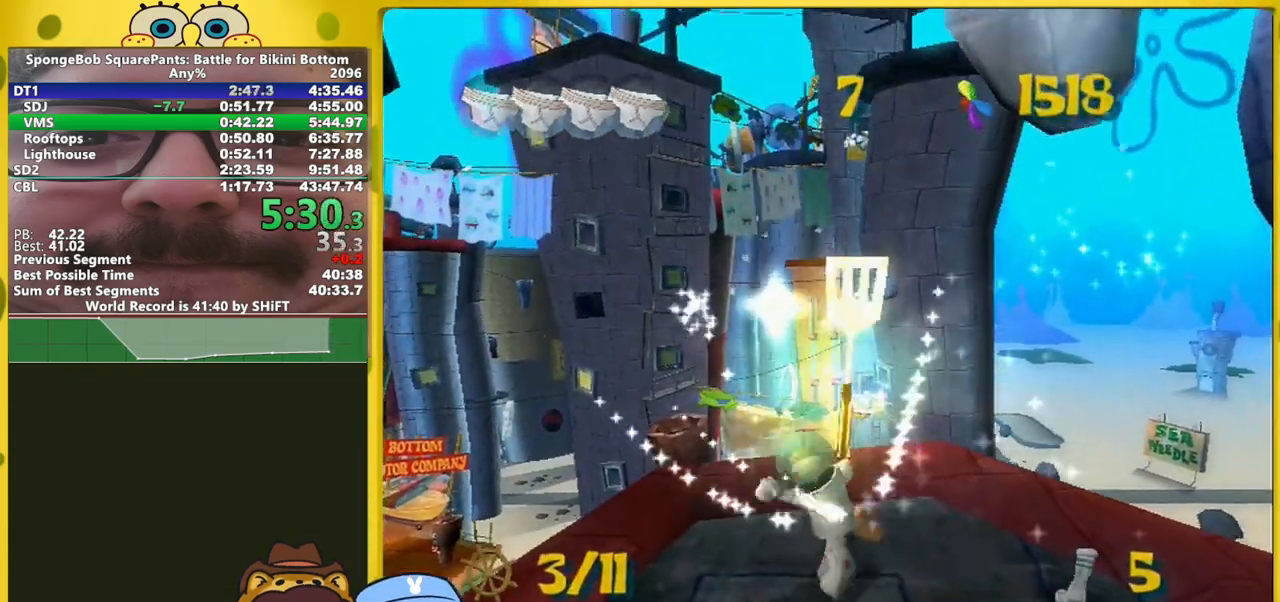
{"buttons": [], "right_stick": "center", "events": []}
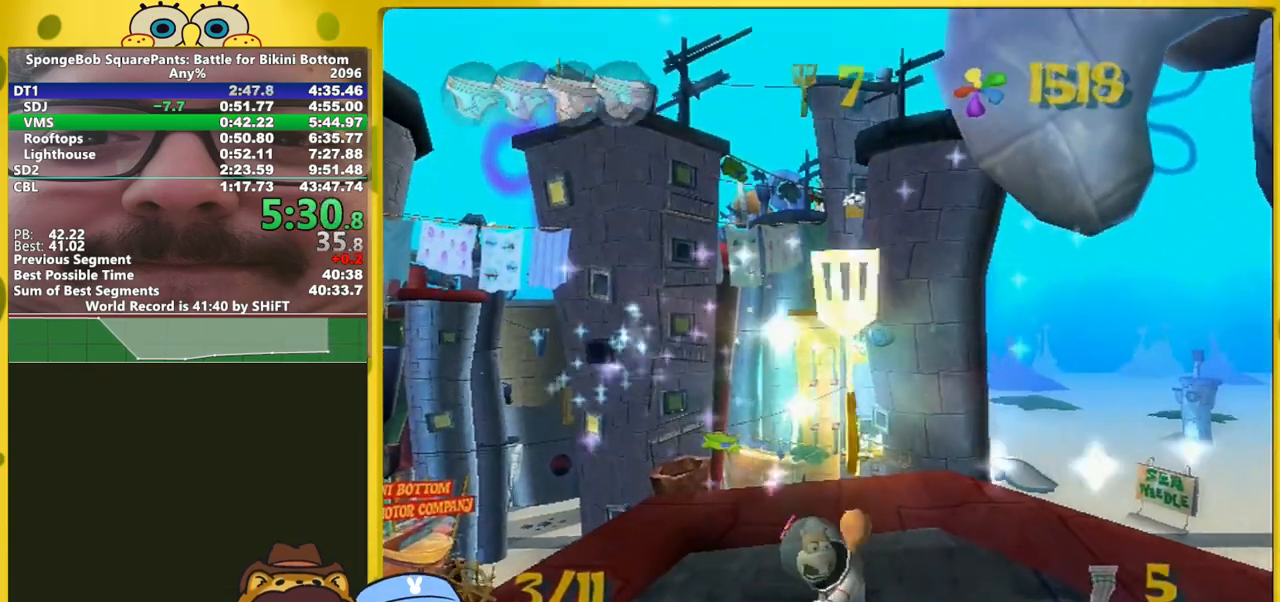
{"buttons": [], "right_stick": "center", "events": []}
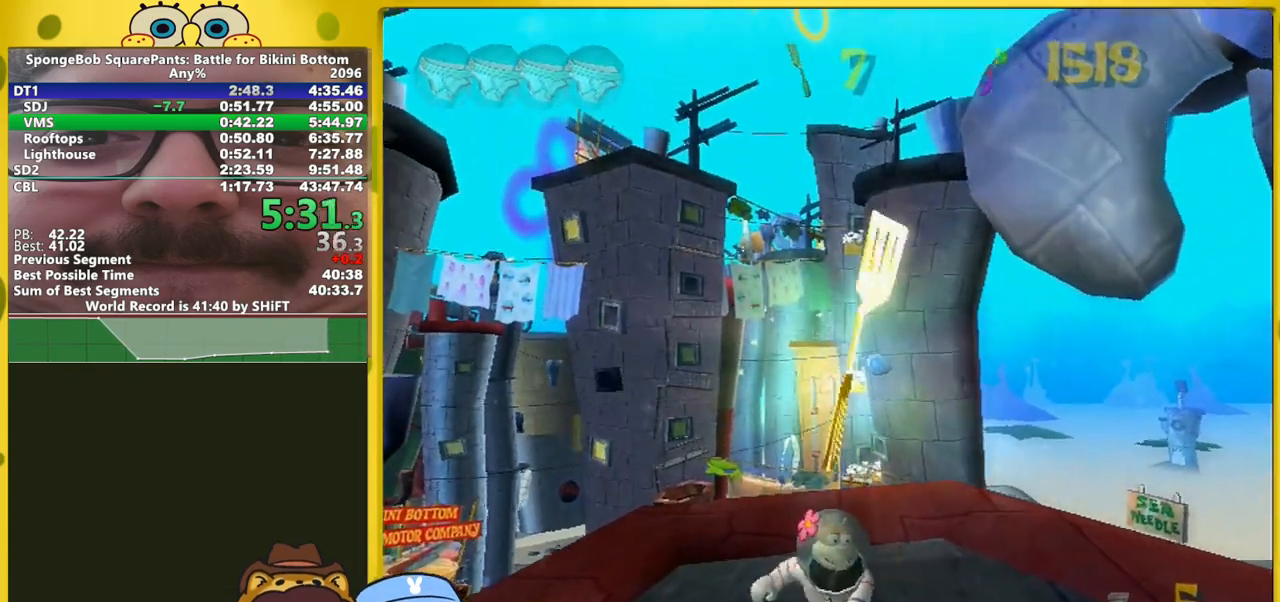
{"buttons": [], "right_stick": "center", "events": []}
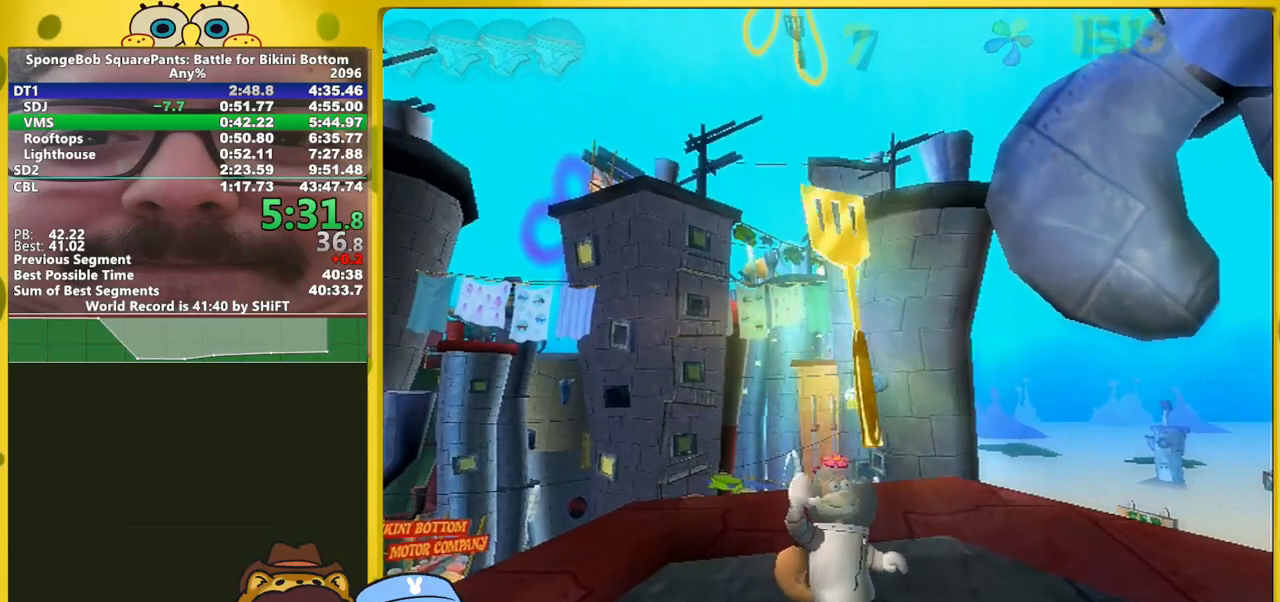
{"buttons": [], "right_stick": "center", "events": []}
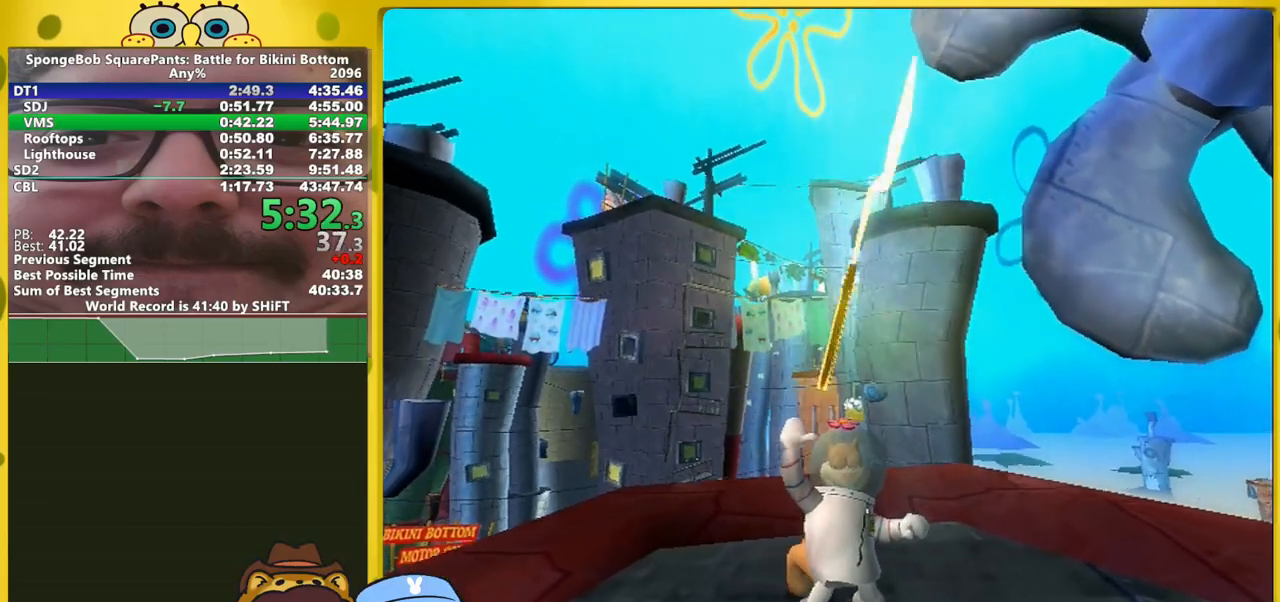
{"buttons": [], "right_stick": "center", "events": []}
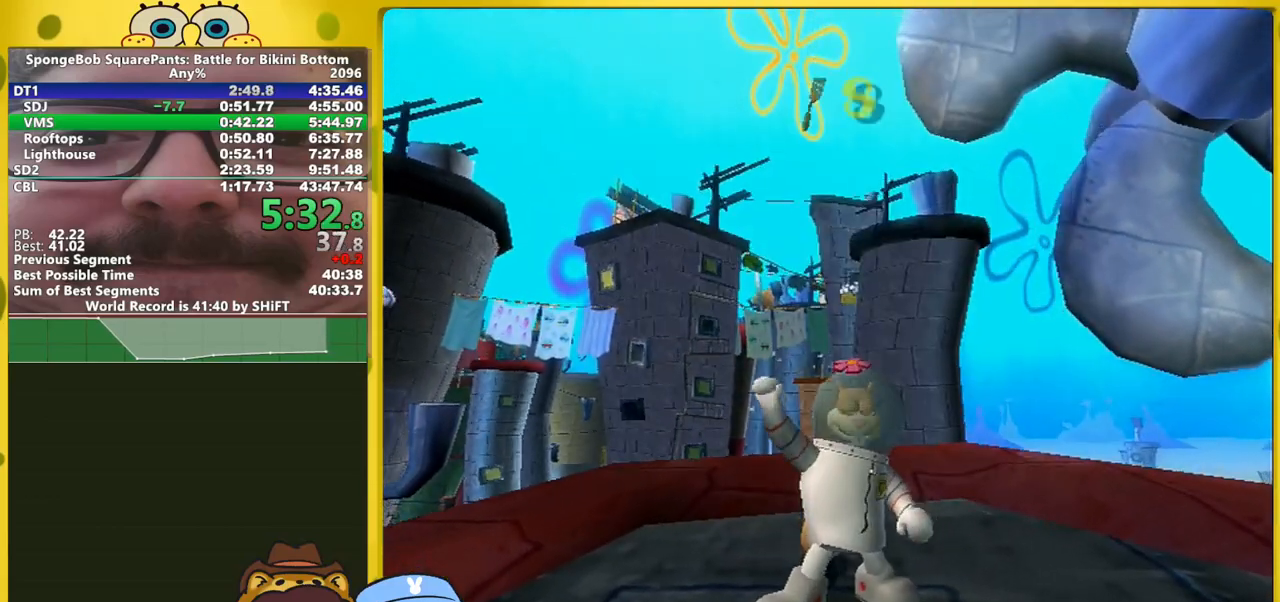
{"buttons": [], "right_stick": "center", "events": []}
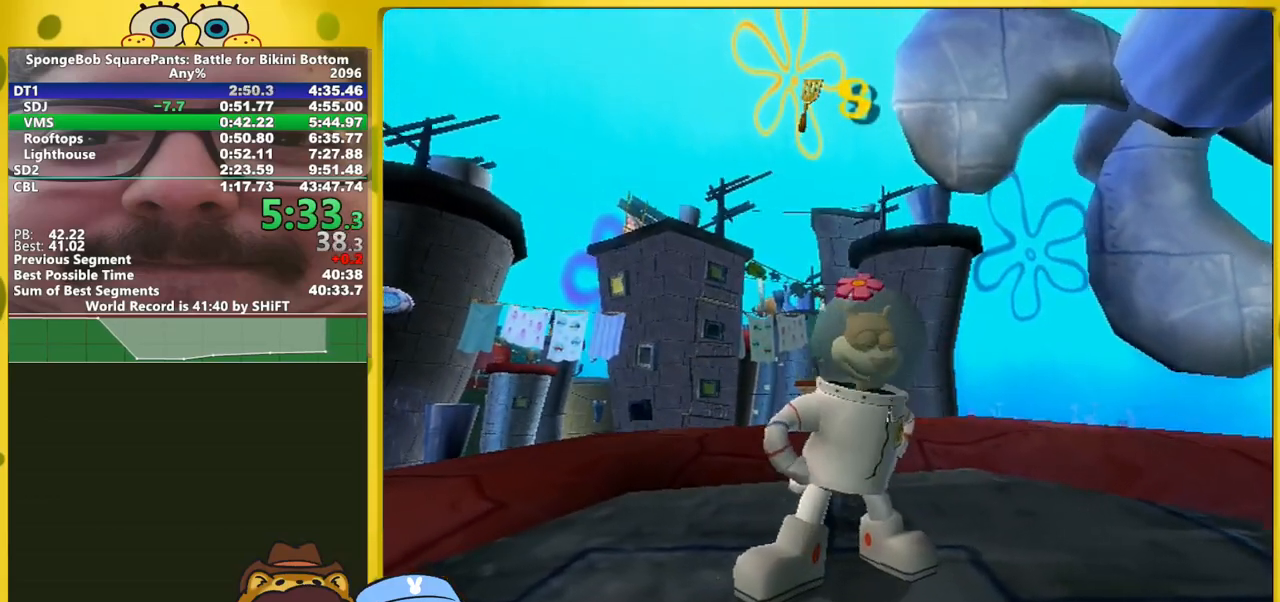
{"buttons": [], "right_stick": "center", "events": []}
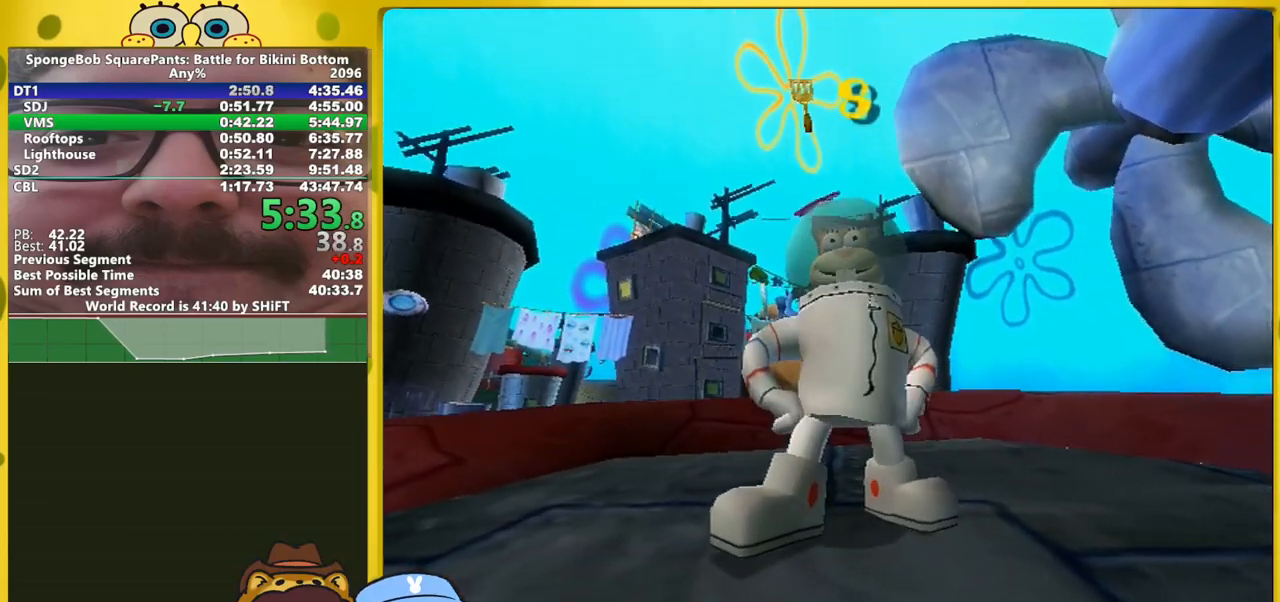
{"buttons": [], "right_stick": "center", "events": []}
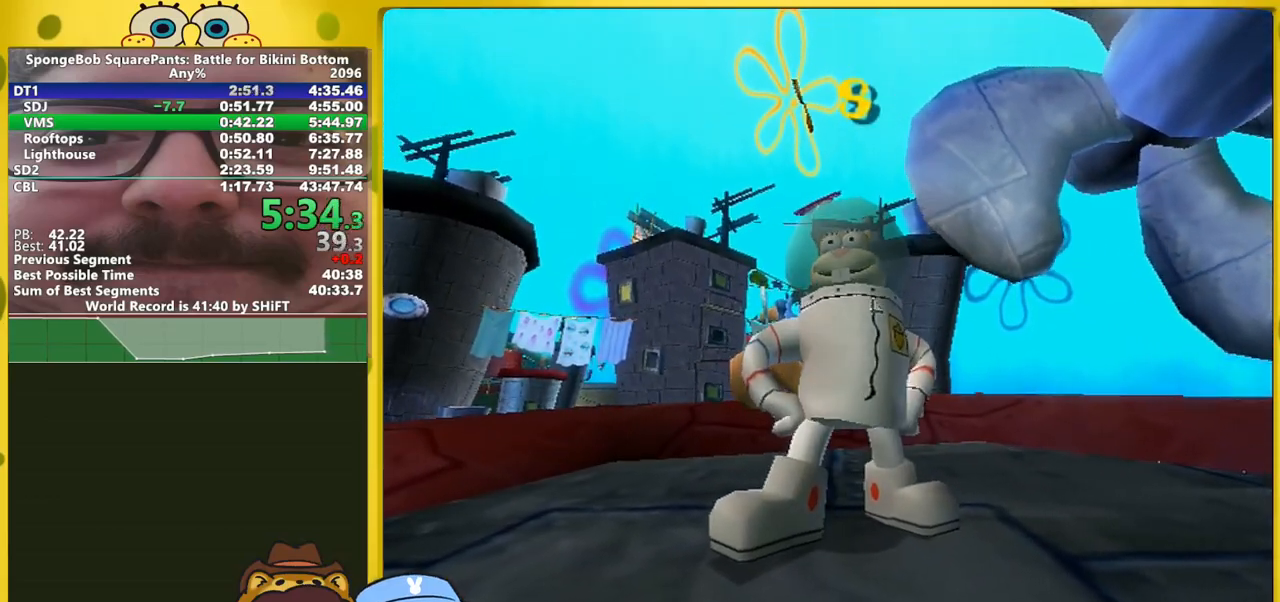
{"buttons": [], "right_stick": "down-left"}
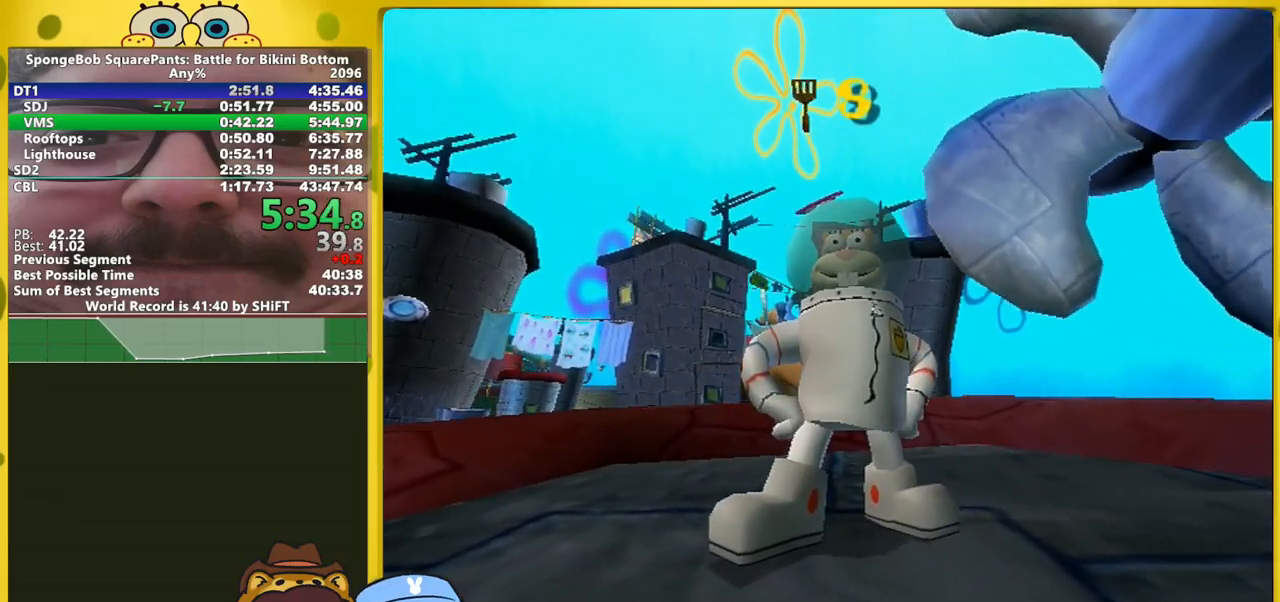
{"buttons": [], "right_stick": "up"}
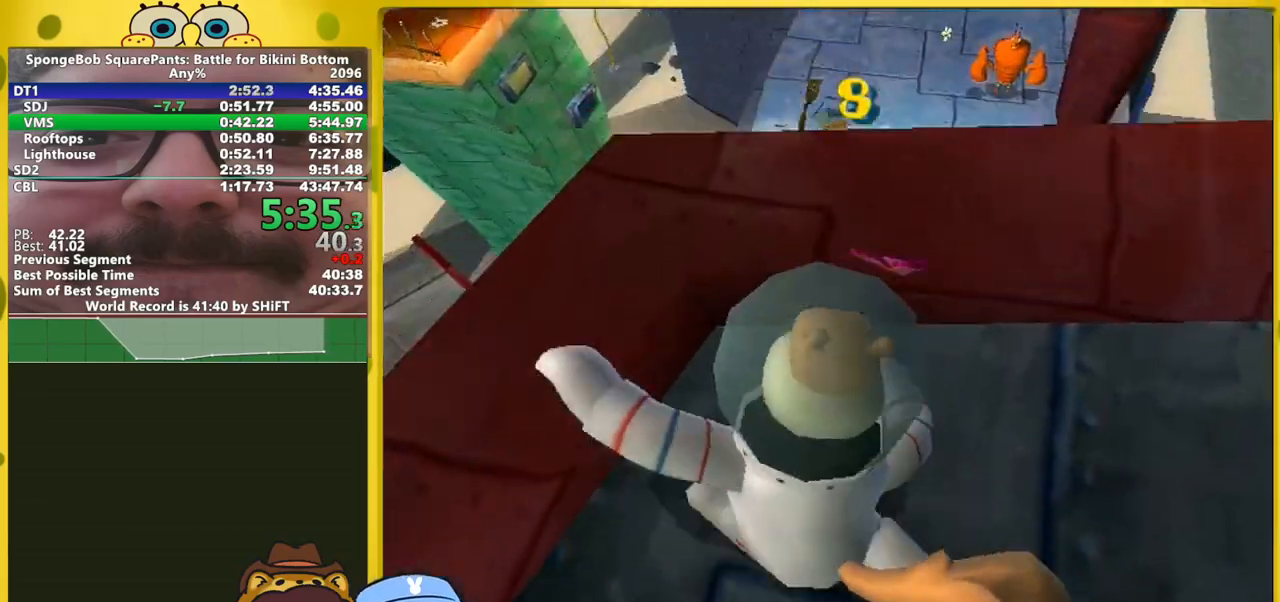
{"buttons": [], "right_stick": "up", "events": [[33, "A", "down"], [83, "A", "up"]]}
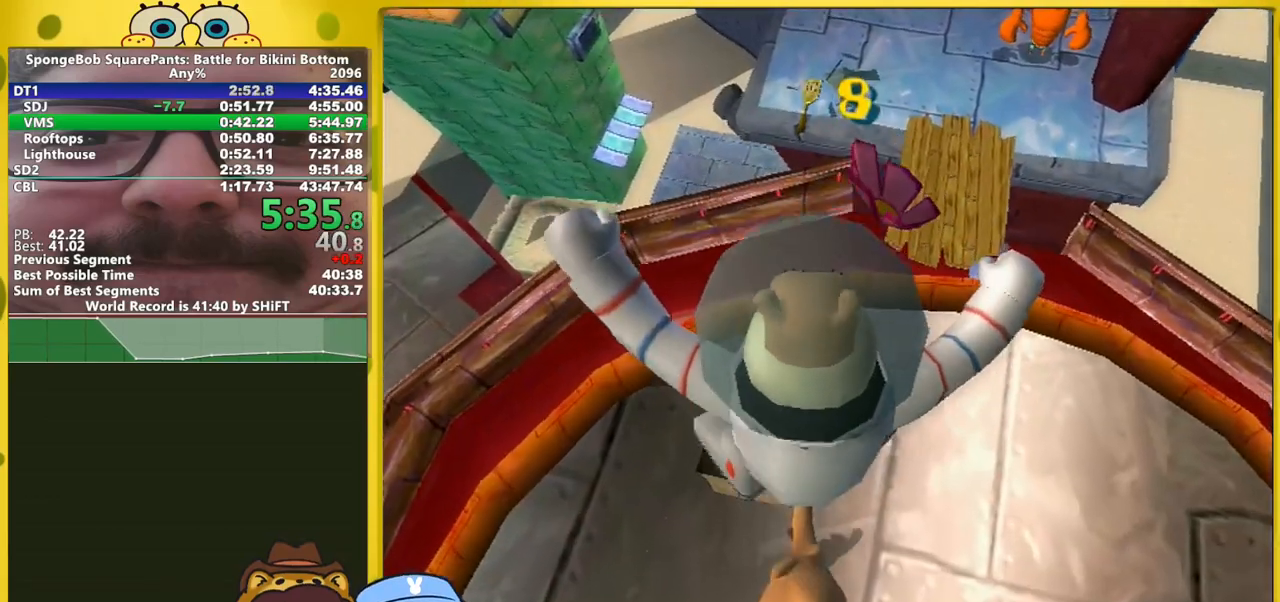
{"buttons": [], "right_stick": "up", "events": []}
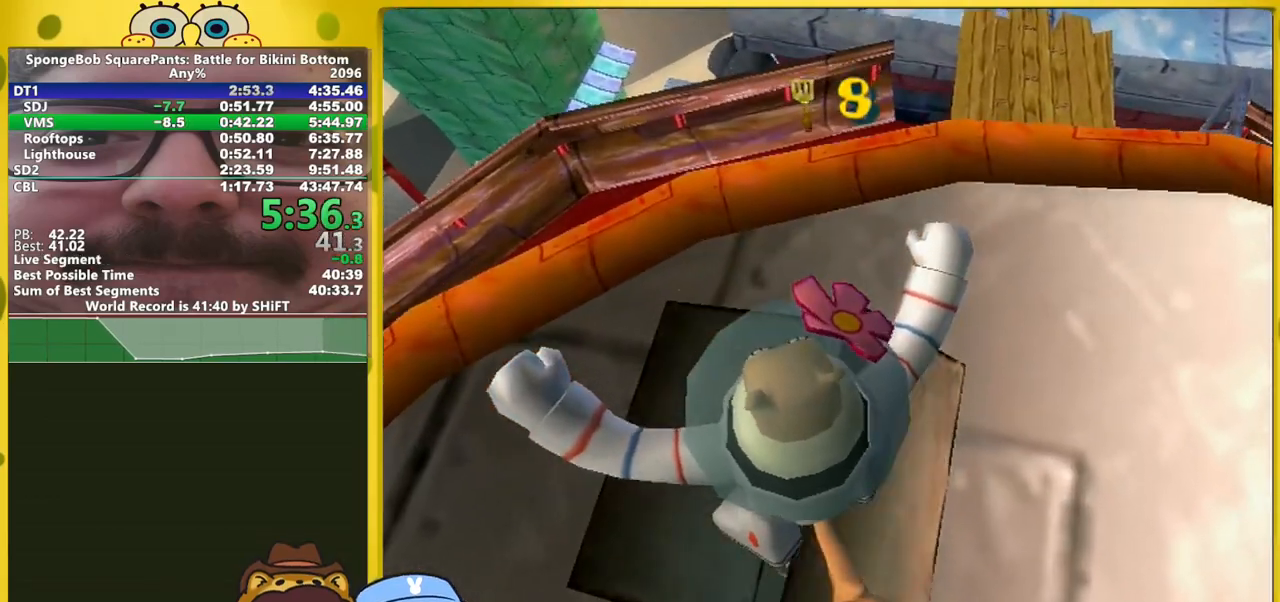
{"buttons": [], "right_stick": "center", "events": [[250, "right_stick", "center"]]}
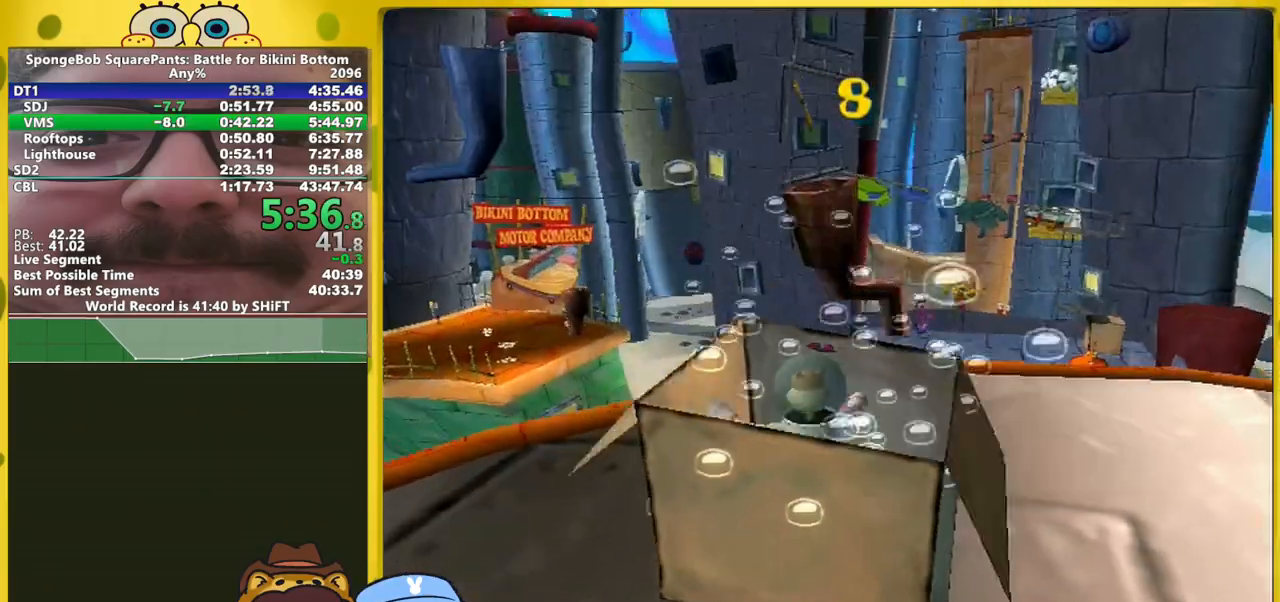
{"buttons": [], "right_stick": "center", "events": []}
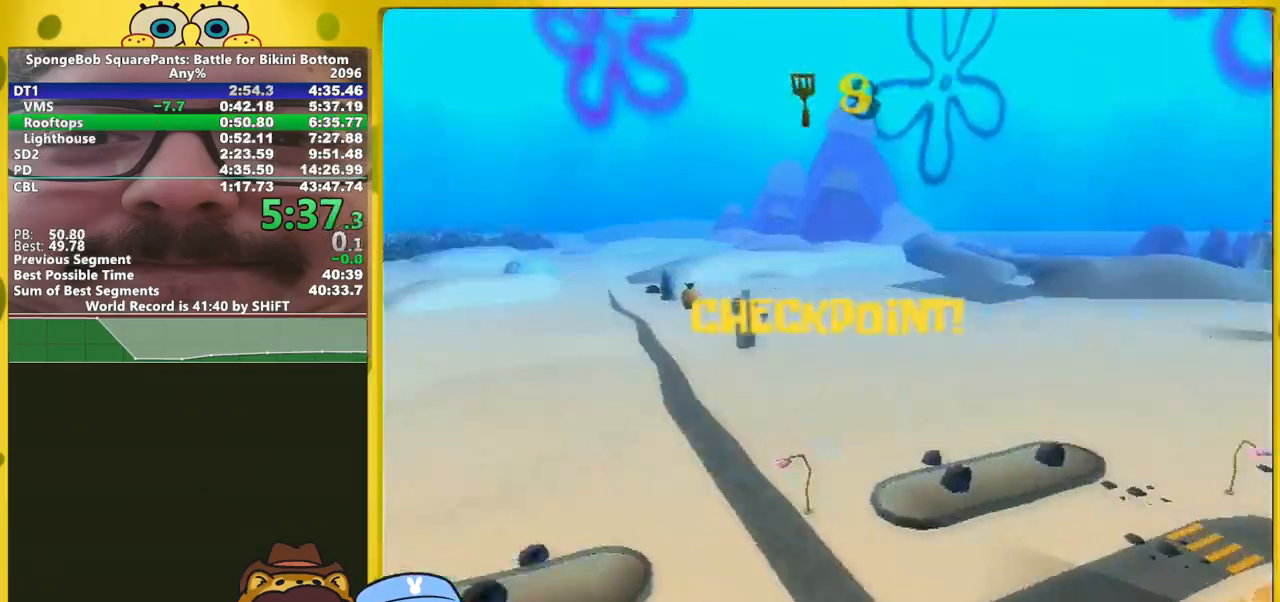
{"buttons": [], "right_stick": "right", "events": [[467, "right_stick", "right"]]}
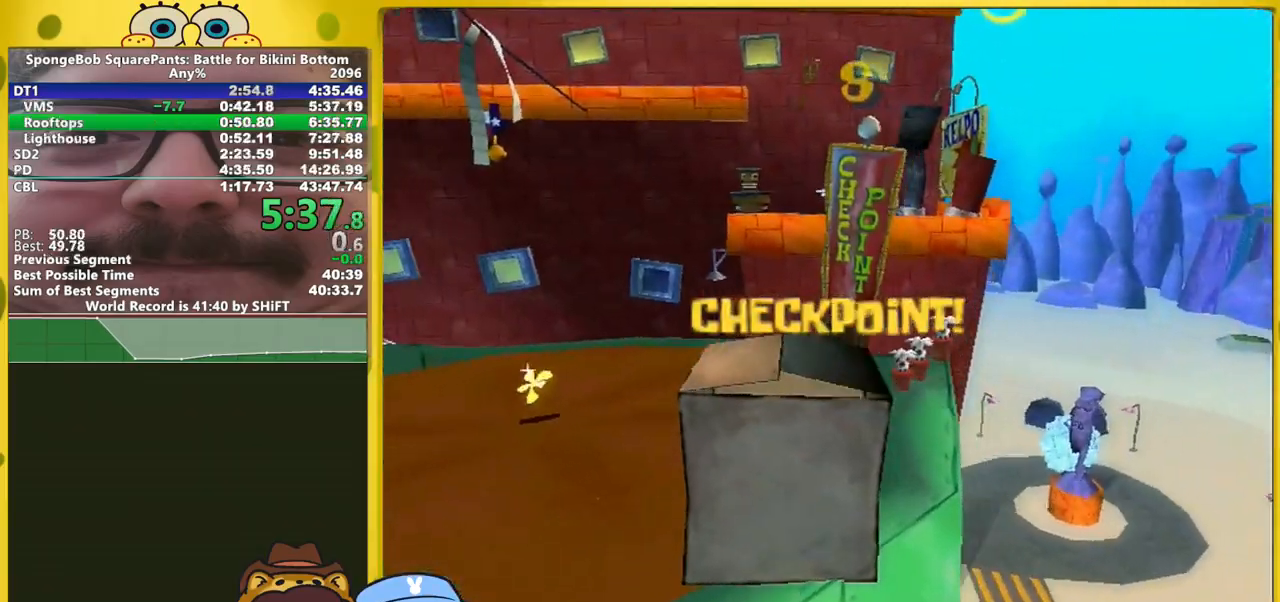
{"buttons": [], "right_stick": "right", "events": []}
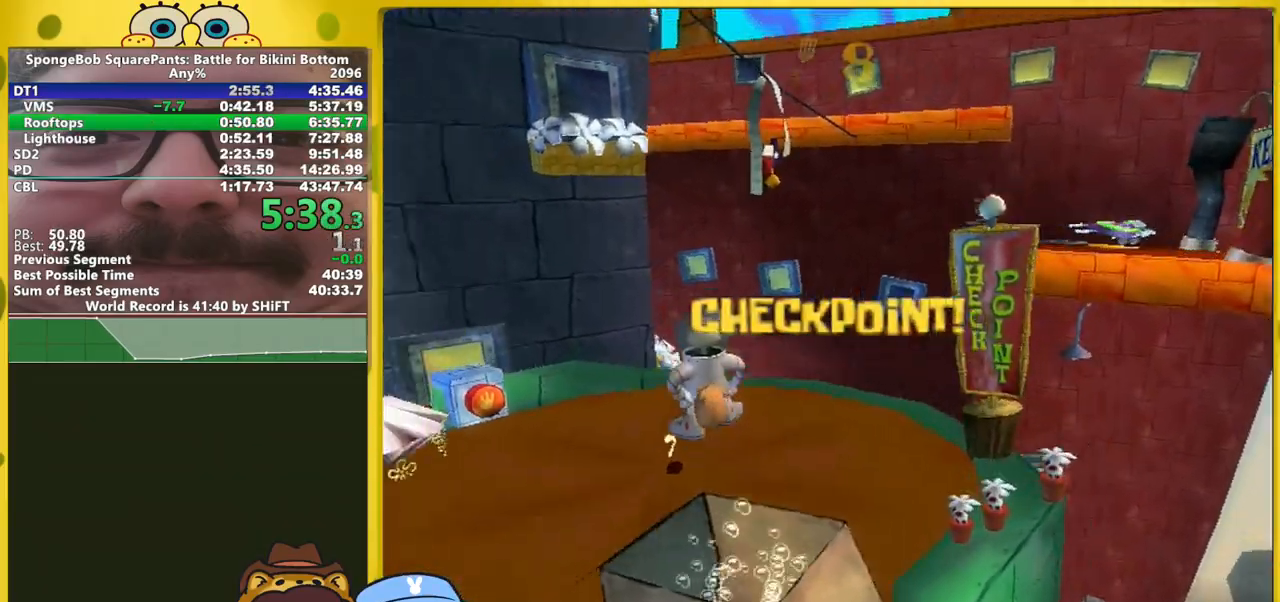
{"buttons": [], "right_stick": "right", "events": []}
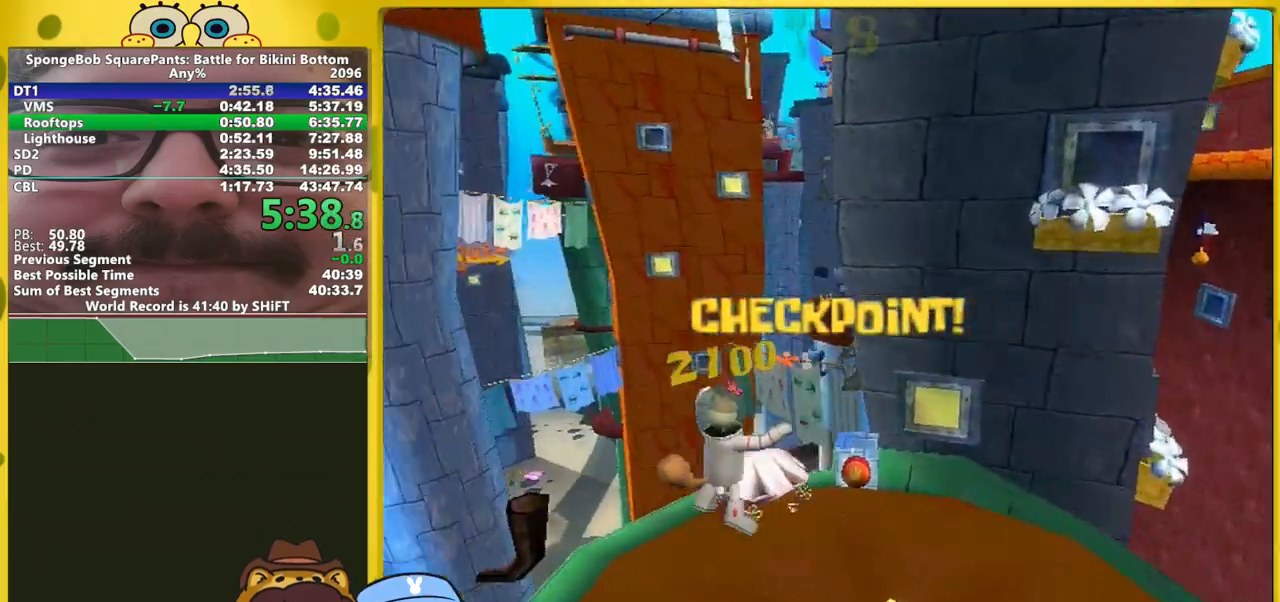
{"buttons": [], "right_stick": "center", "events": [[300, "right_stick", "center"]]}
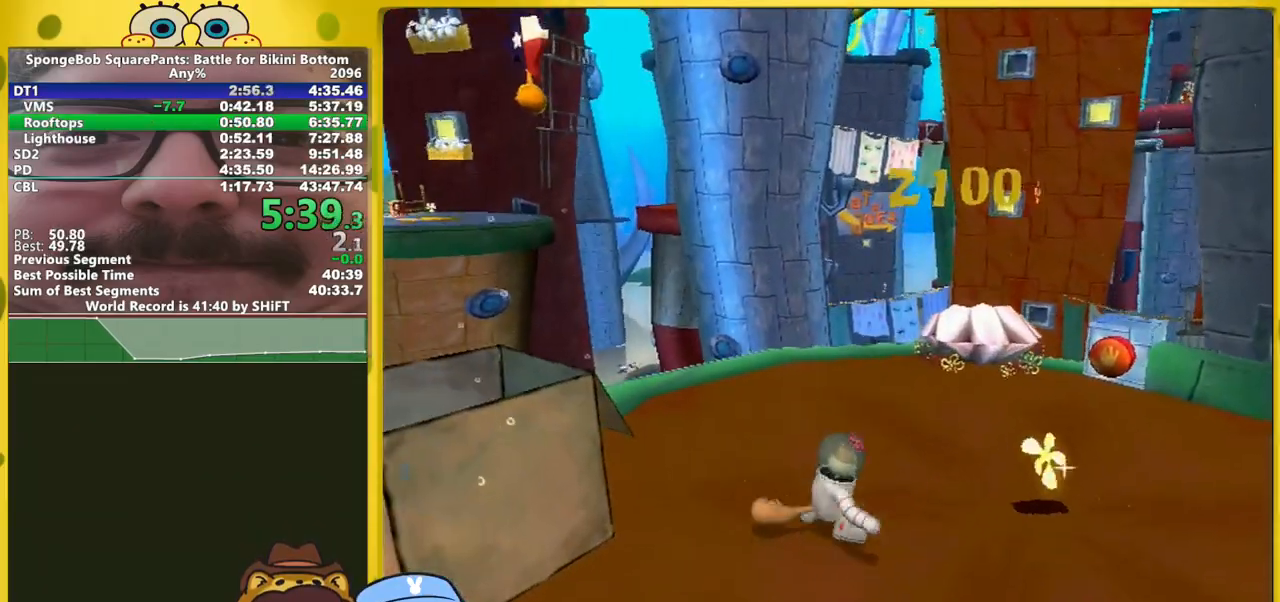
{"buttons": [], "right_stick": "center", "events": [[100, "A", "down"], [167, "A", "up"]]}
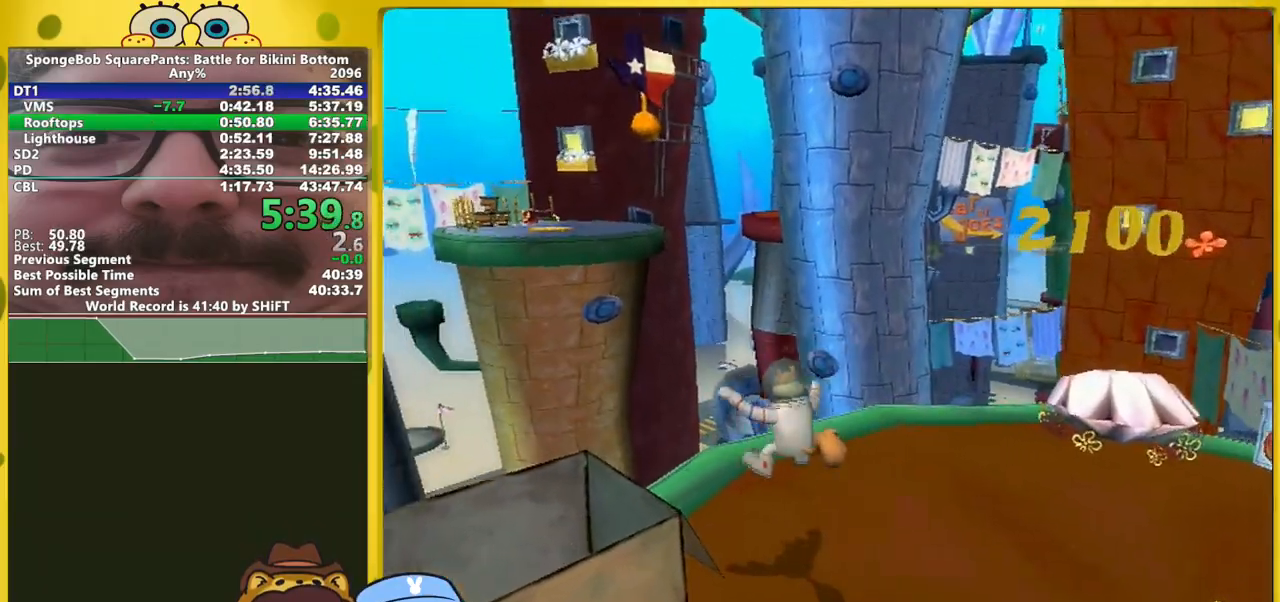
{"buttons": ["A"], "right_stick": "center", "events": [[117, "A", "down"], [250, "A", "up"], [433, "A", "down"]]}
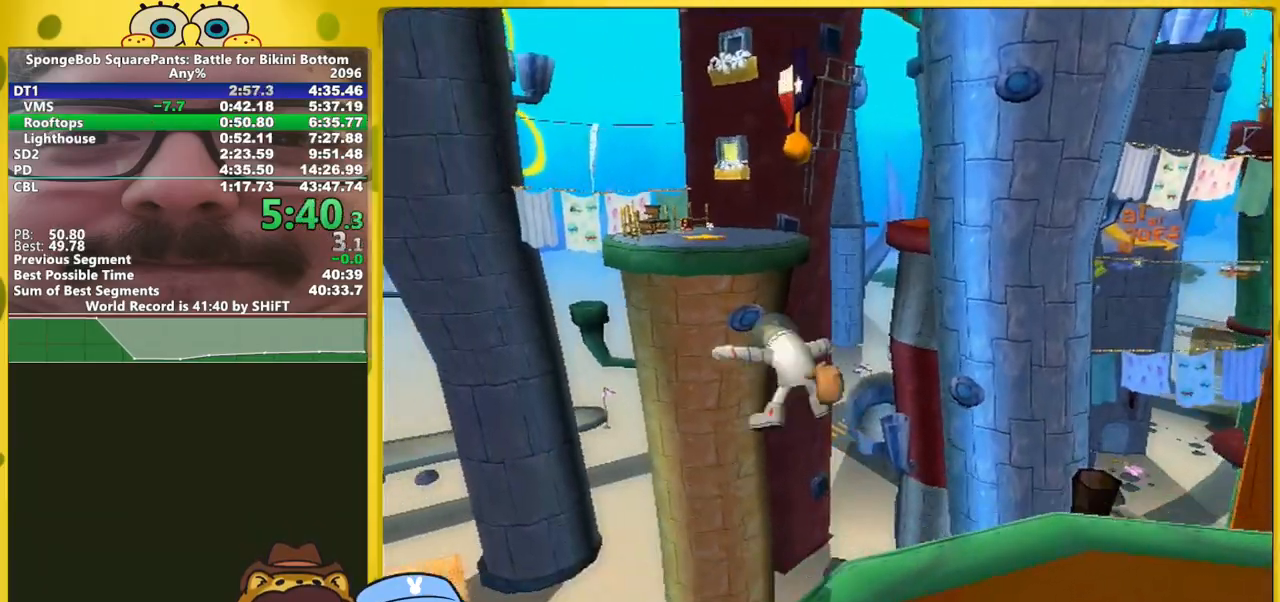
{"buttons": [], "right_stick": "center", "events": [[133, "A", "up"]]}
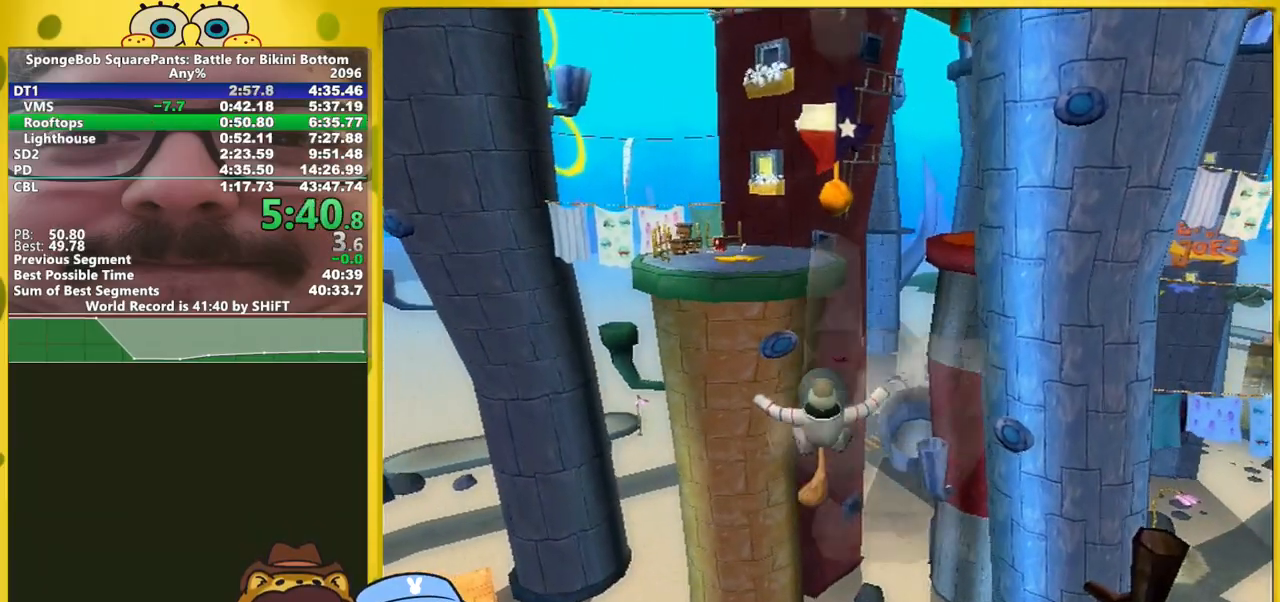
{"buttons": [], "right_stick": "left", "events": [[133, "B", "down"], [183, "B", "up"], [383, "right_stick", "left"]]}
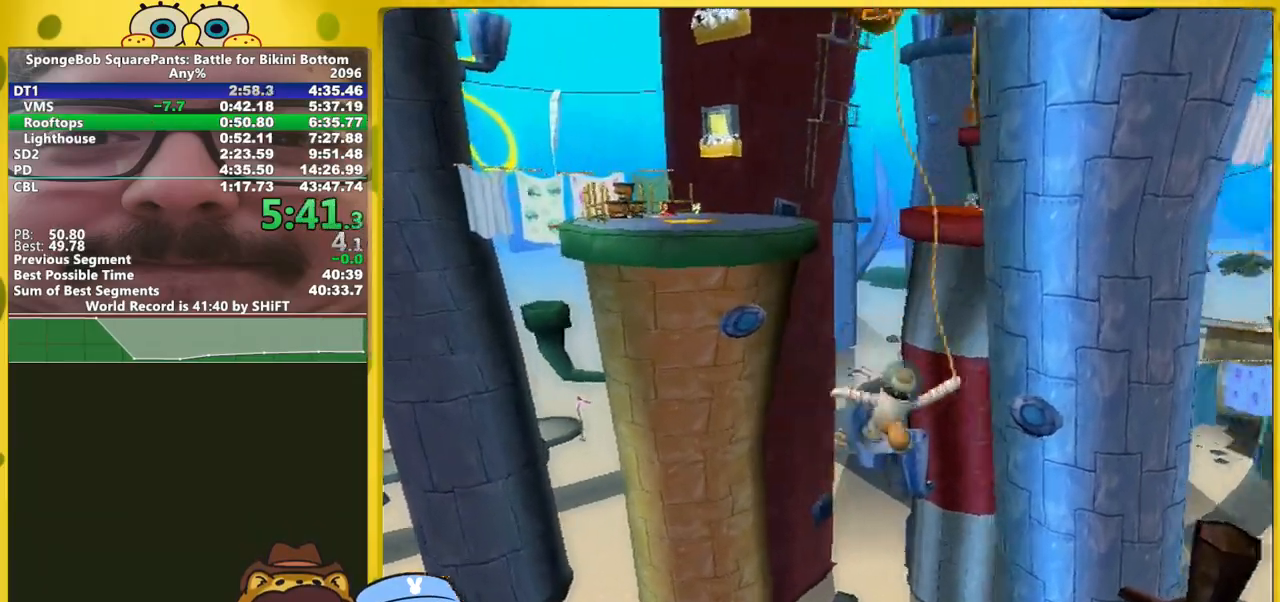
{"buttons": [], "right_stick": "center", "events": [[117, "right_stick", "center"]]}
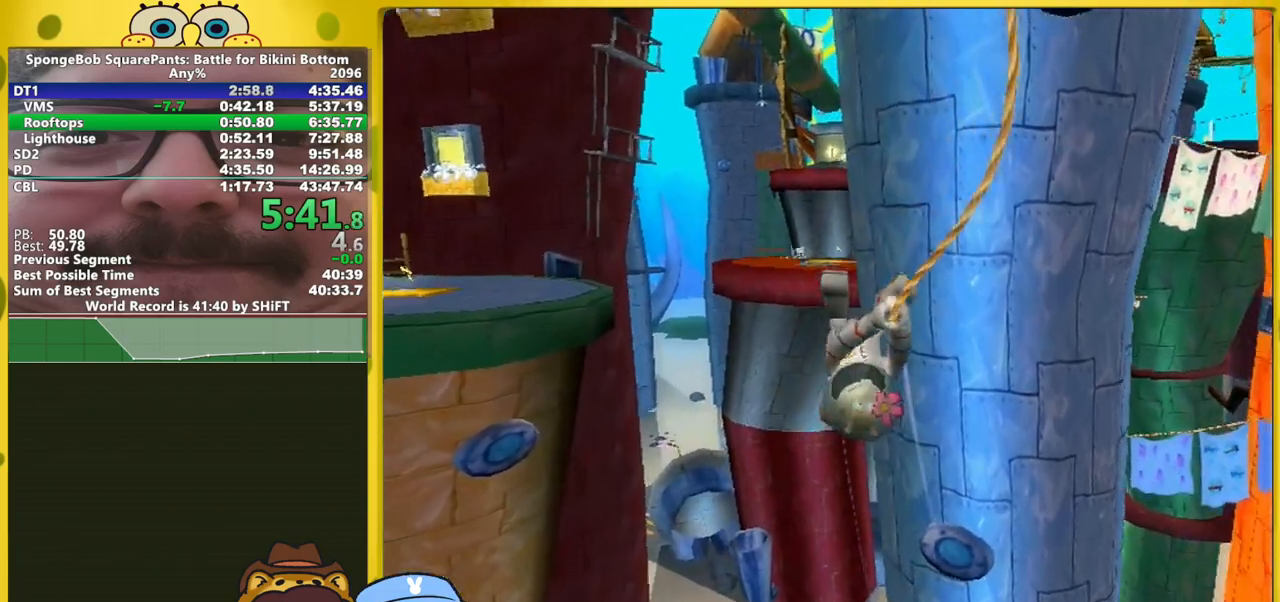
{"buttons": [], "right_stick": "center", "events": [[200, "A", "down"], [417, "A", "up"]]}
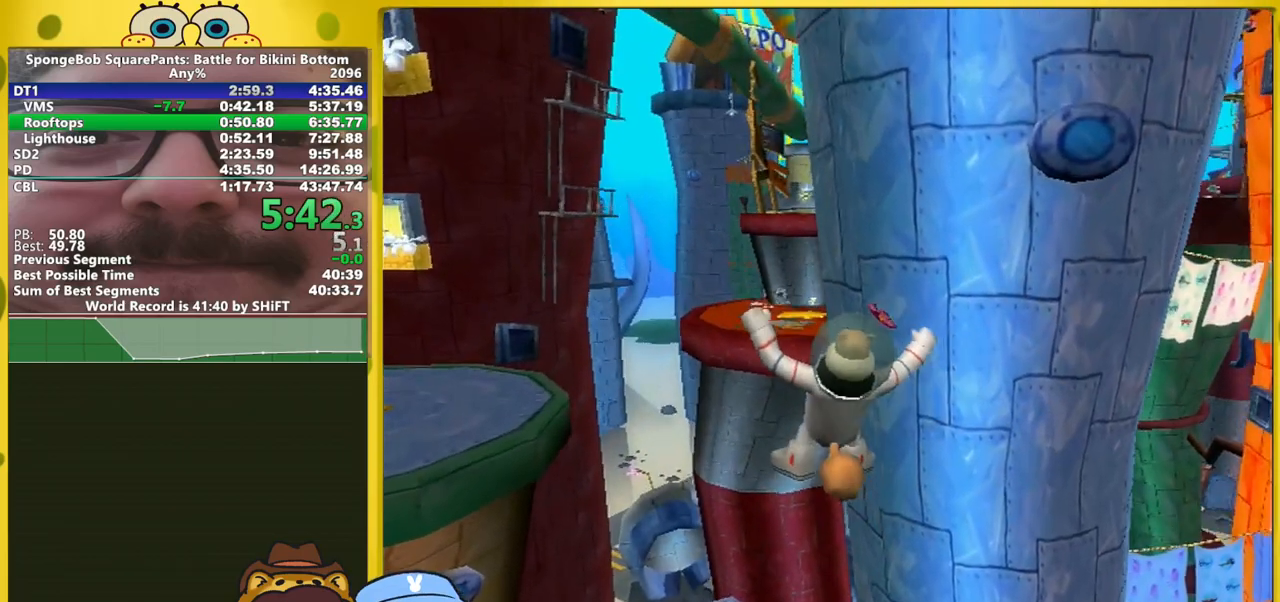
{"buttons": [], "right_stick": "center", "events": [[100, "A", "down"], [367, "A", "up"]]}
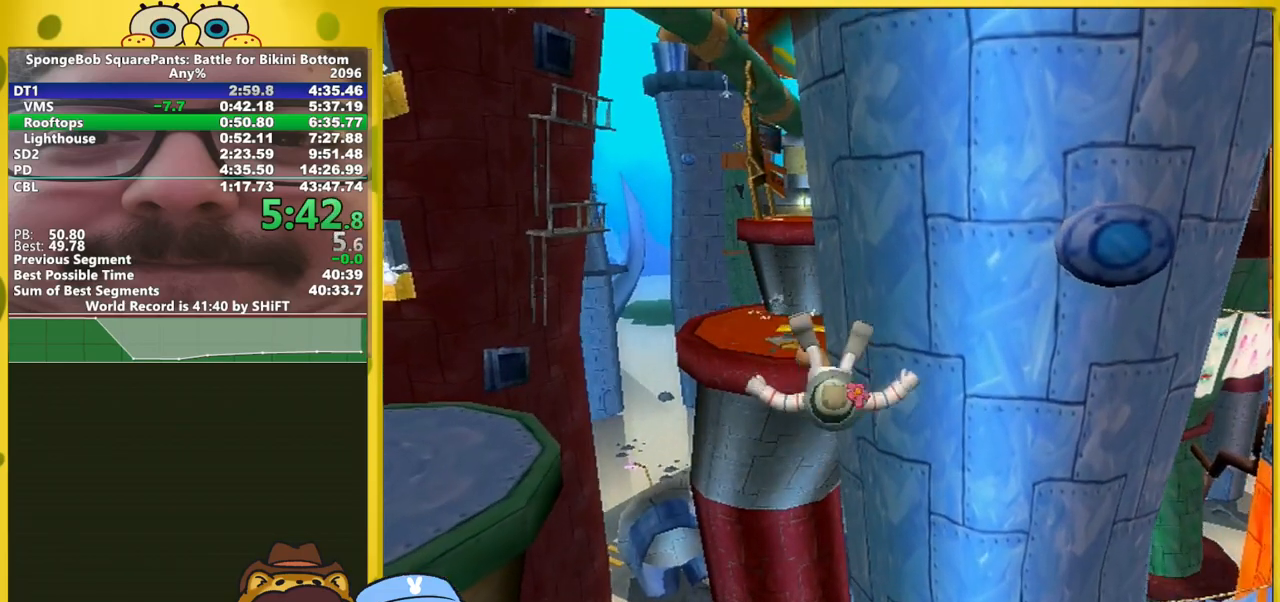
{"buttons": ["A"], "right_stick": "center", "events": [[50, "A", "down"]]}